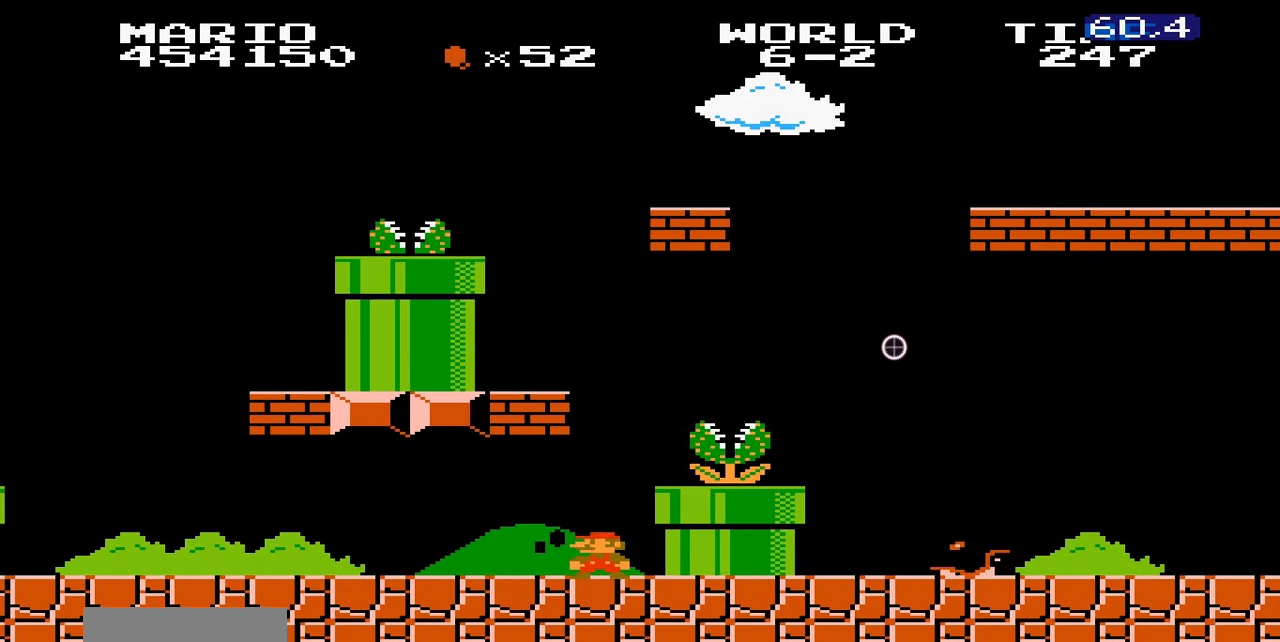
Gameplay with a controller (Nintendo layout); each line is a JSON object with the inputs held at the frame after it. "events" lists button and stick changes between this image and that frame as [ms after this image, input, new state], when the widget could be followed in between. Not read: DPAD_RIGHT L3 R3.
{"buttons": ["B"], "events": [[100, "A", "down"], [300, "A", "up"]]}
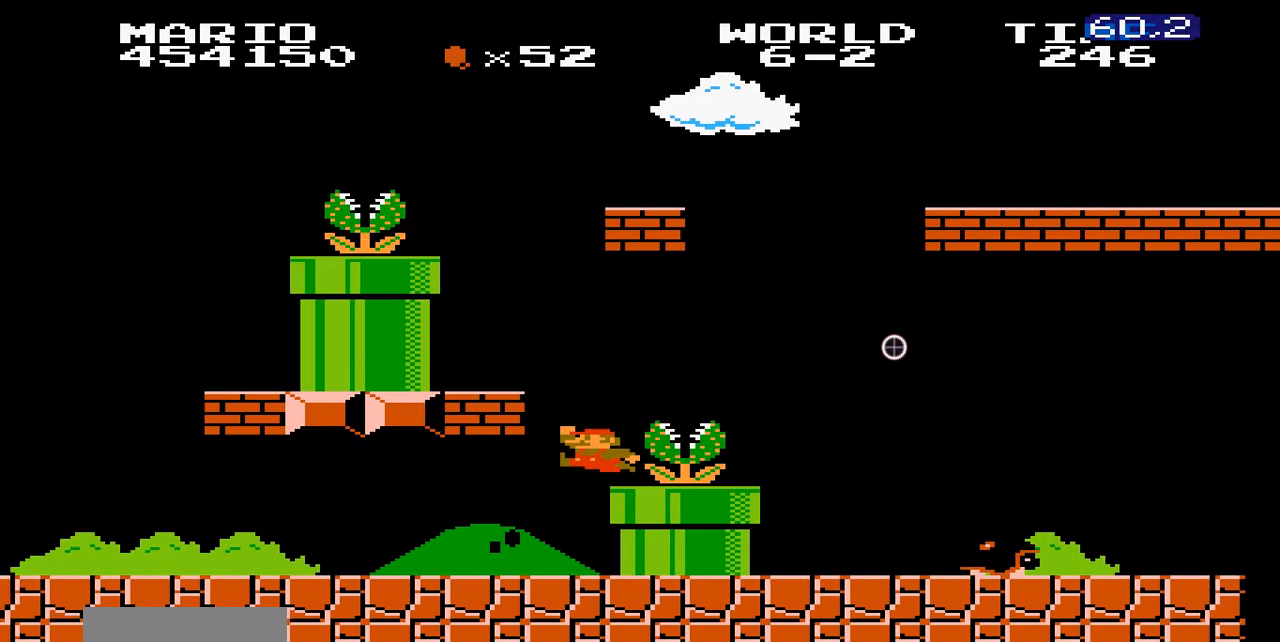
{"buttons": ["B"], "events": [[100, "DPAD_LEFT", "down"], [200, "DPAD_LEFT", "up"]]}
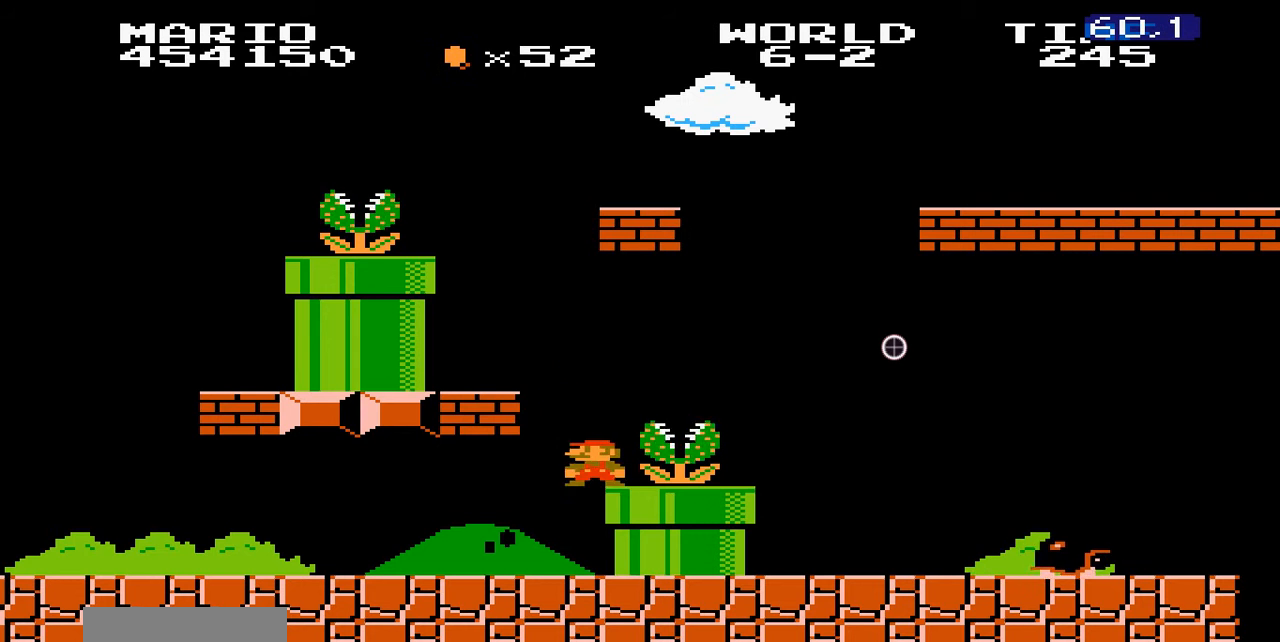
{"buttons": ["A", "B", "DPAD_LEFT"], "events": [[100, "A", "down"], [500, "DPAD_LEFT", "down"]]}
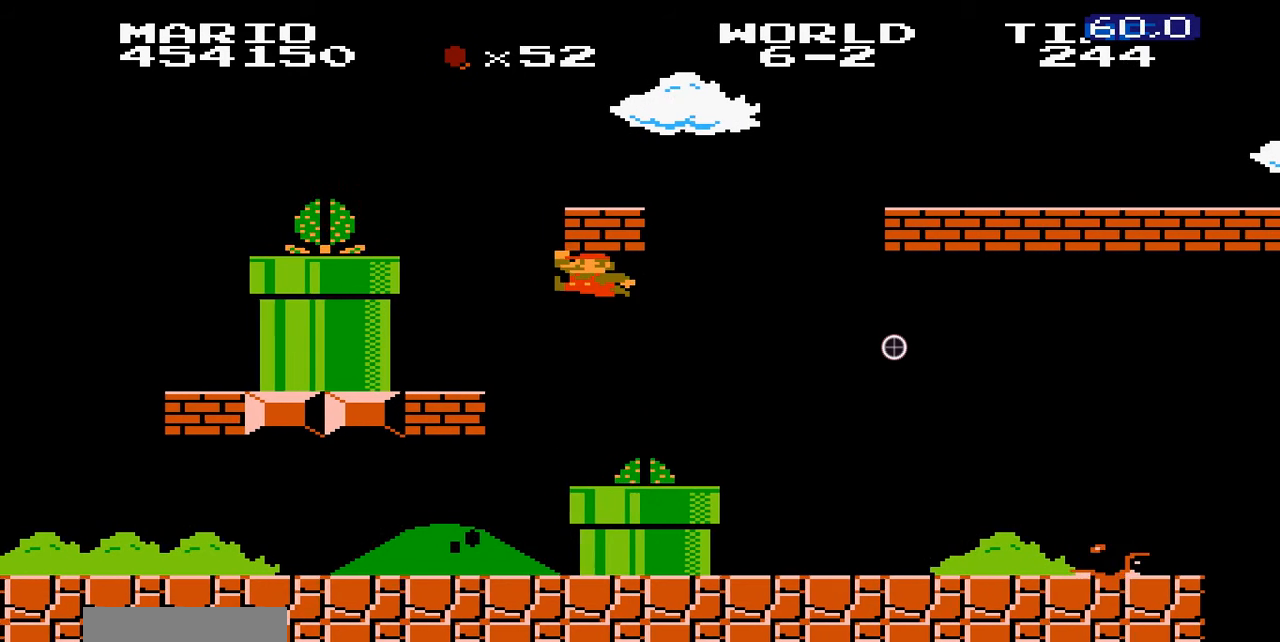
{"buttons": ["B"], "events": [[300, "DPAD_LEFT", "up"], [400, "A", "up"]]}